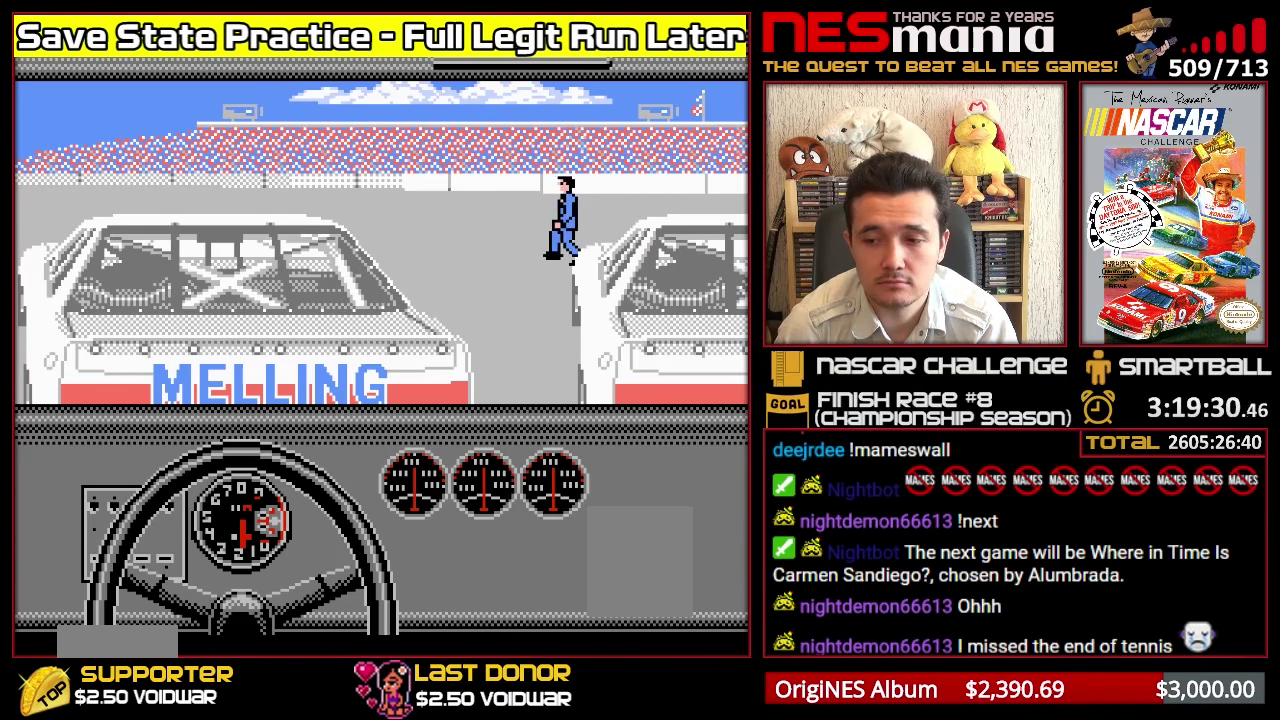
Gameplay with a controller (Nintendo layout); each line is a JSON object with the inputs held at the frame after it. "events" lists button and stick changes between this image and that frame as [ms after this image, input, new state], when the widget could be followed in between. Not read: L3 R3.
{"buttons": ["A"], "events": [[17, "A", "up"], [100, "A", "down"], [217, "A", "up"], [300, "A", "down"], [300, "START", "down"], [400, "A", "up"], [450, "START", "up"], [483, "A", "down"]]}
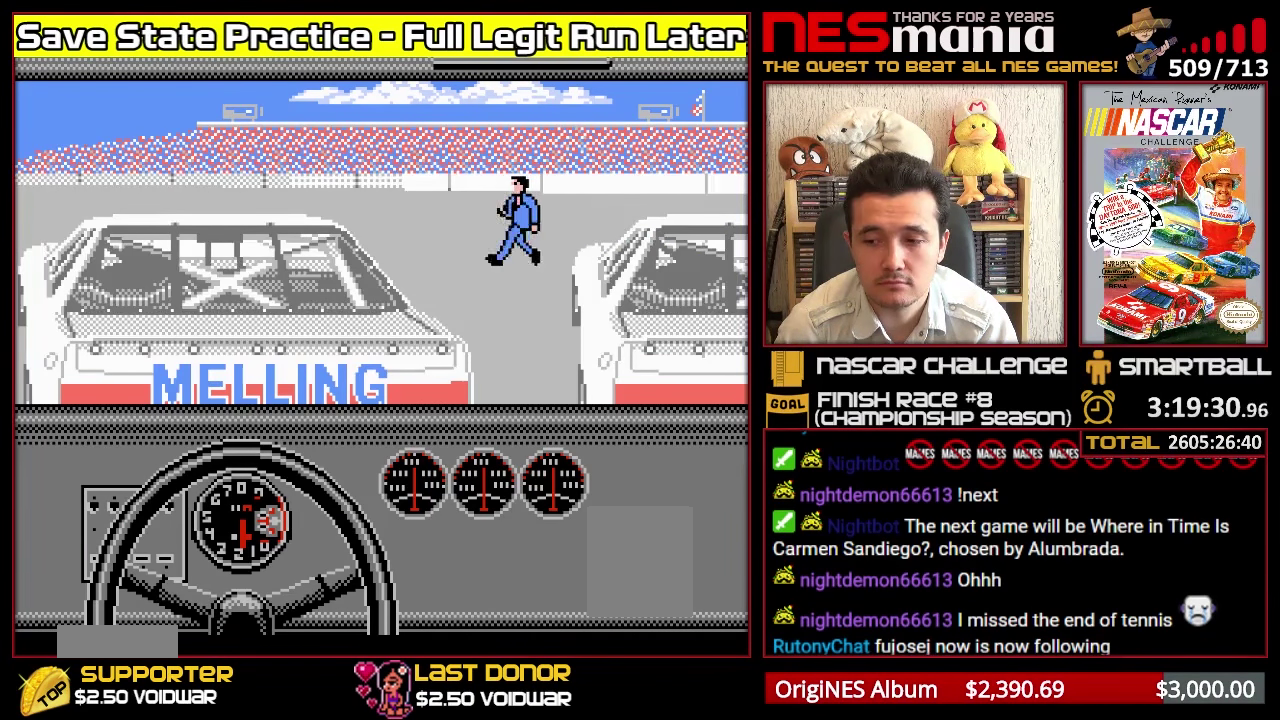
{"buttons": [], "events": [[100, "A", "up"], [167, "A", "down"], [267, "A", "up"], [333, "A", "down"], [450, "A", "up"]]}
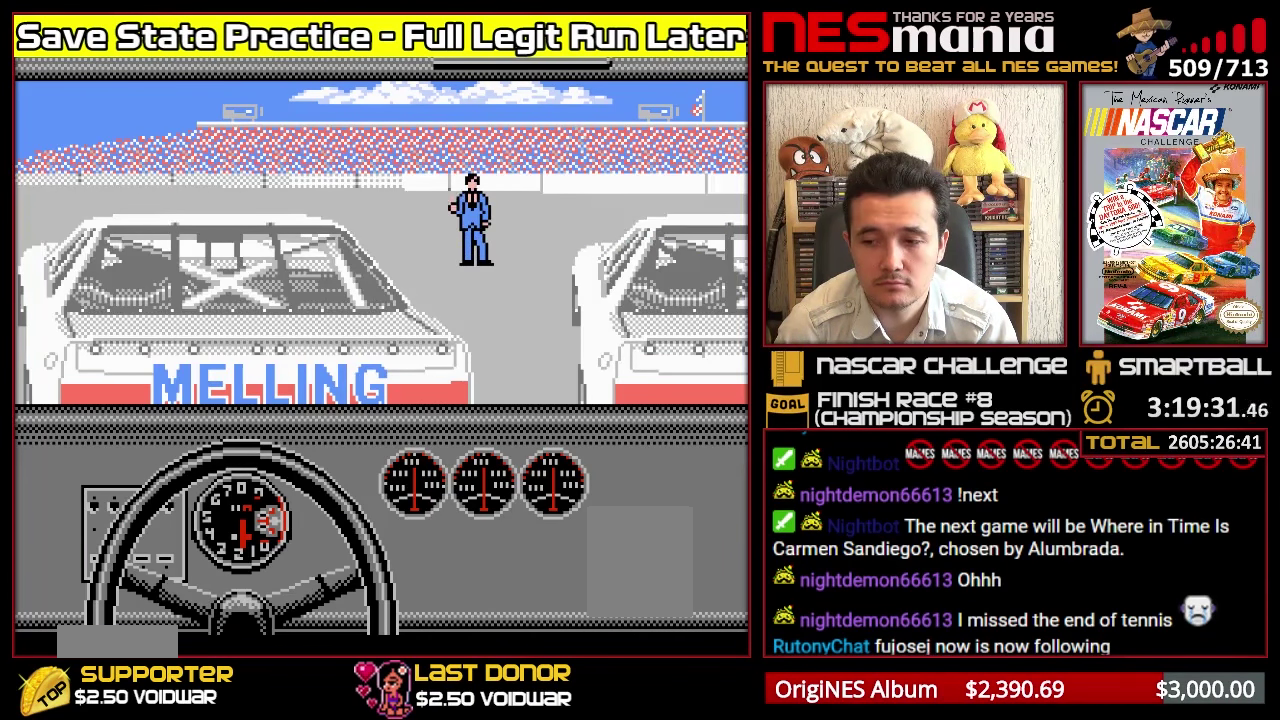
{"buttons": [], "events": [[33, "A", "down"], [133, "A", "up"], [217, "A", "down"], [317, "A", "up"], [384, "A", "down"], [484, "A", "up"]]}
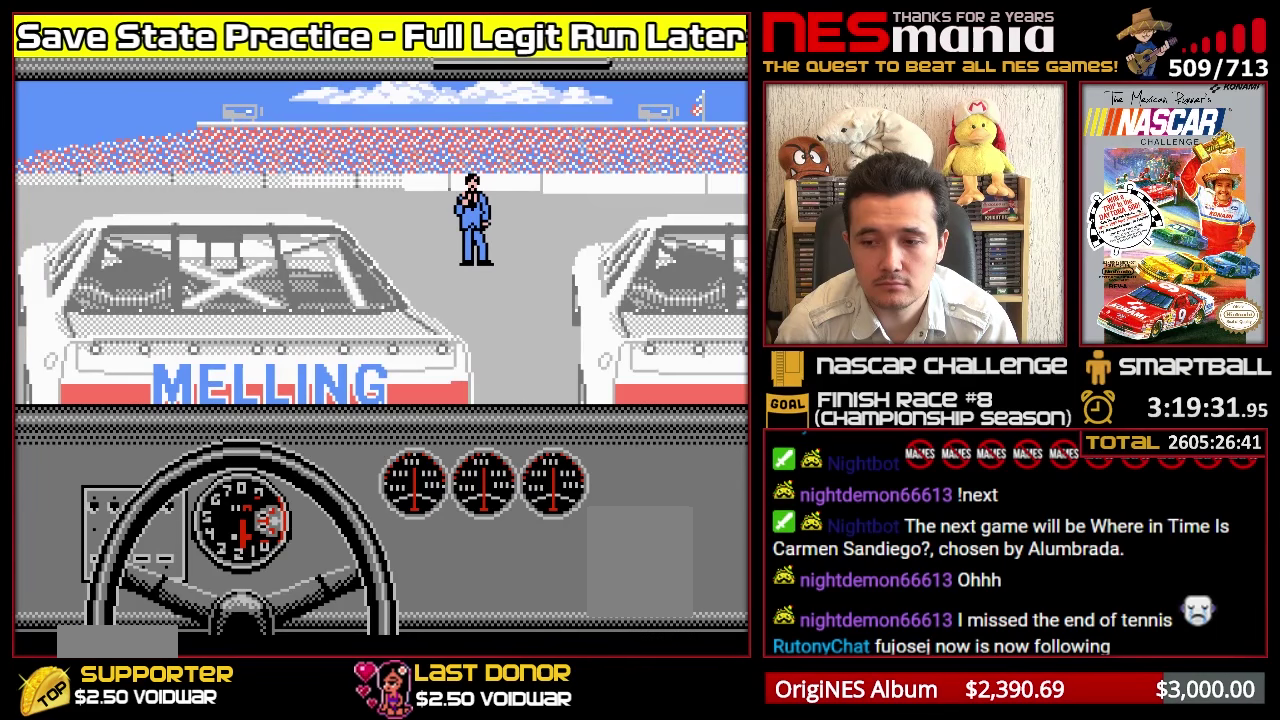
{"buttons": ["A"], "events": [[83, "A", "down"], [150, "A", "up"], [416, "A", "down"]]}
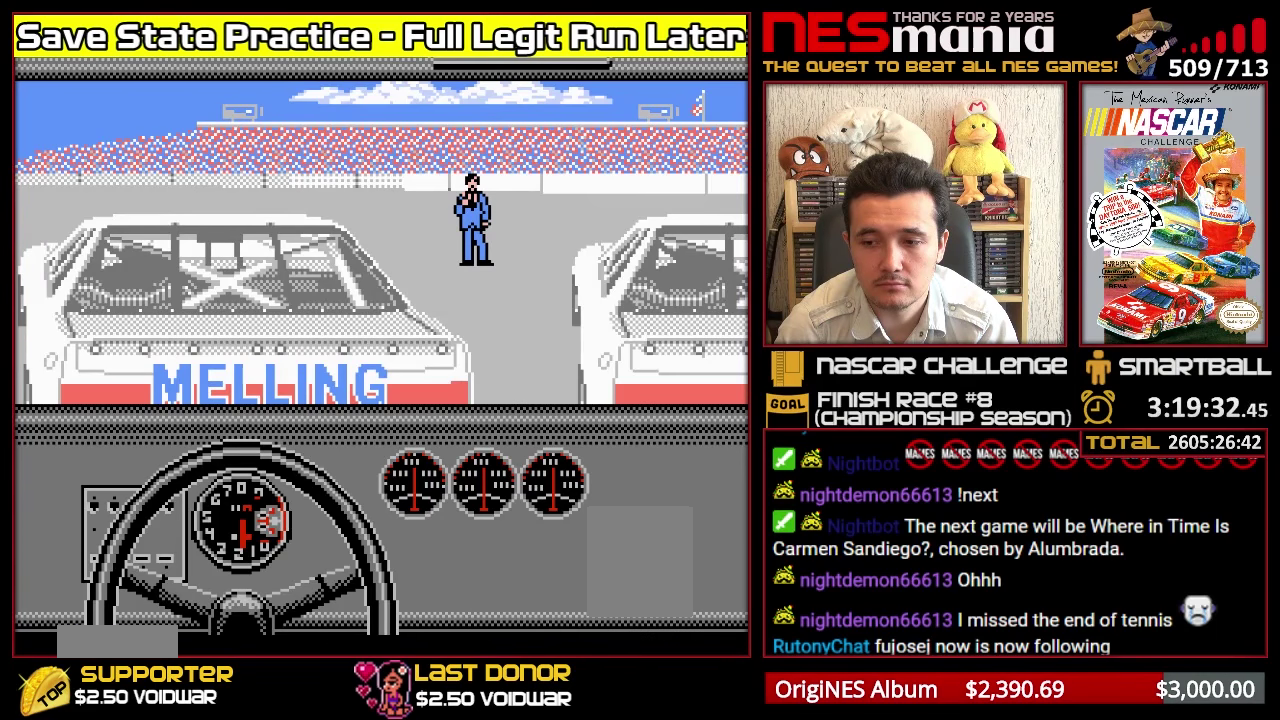
{"buttons": [], "events": [[50, "A", "up"], [183, "A", "down"], [283, "A", "up"], [383, "A", "down"], [483, "A", "up"]]}
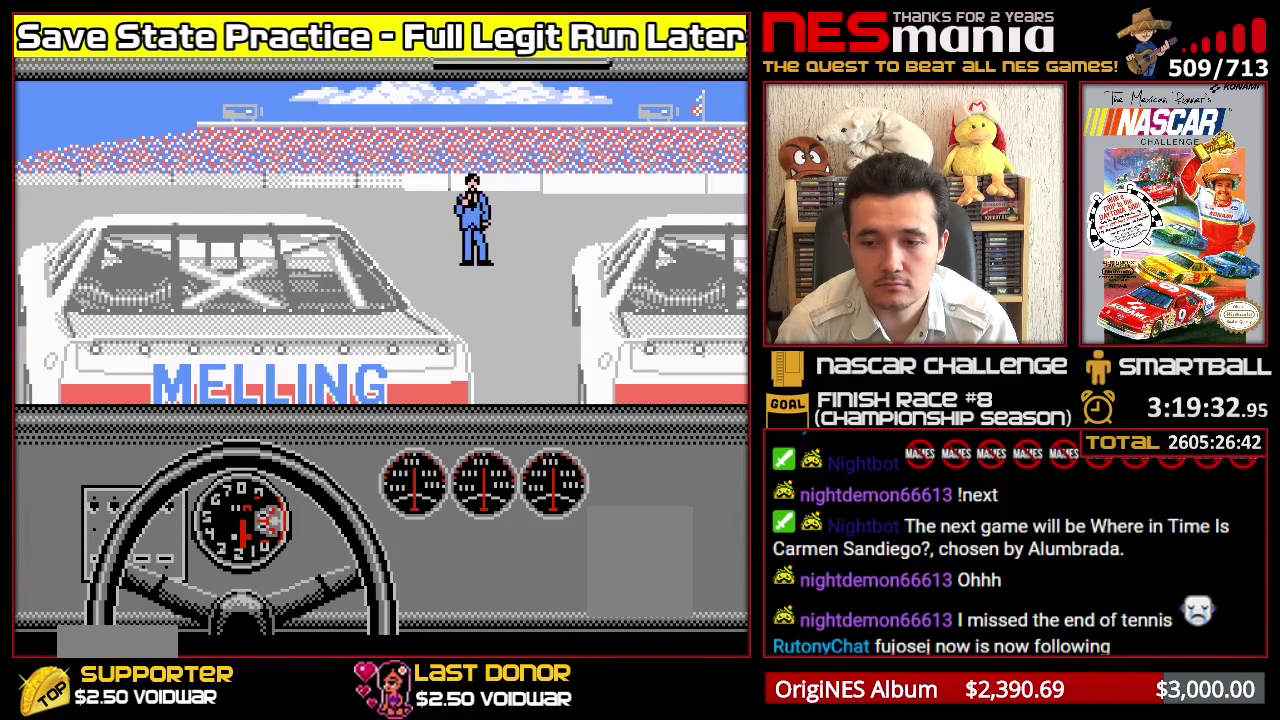
{"buttons": [], "events": [[83, "A", "down"], [216, "A", "up"], [333, "A", "down"], [450, "A", "up"]]}
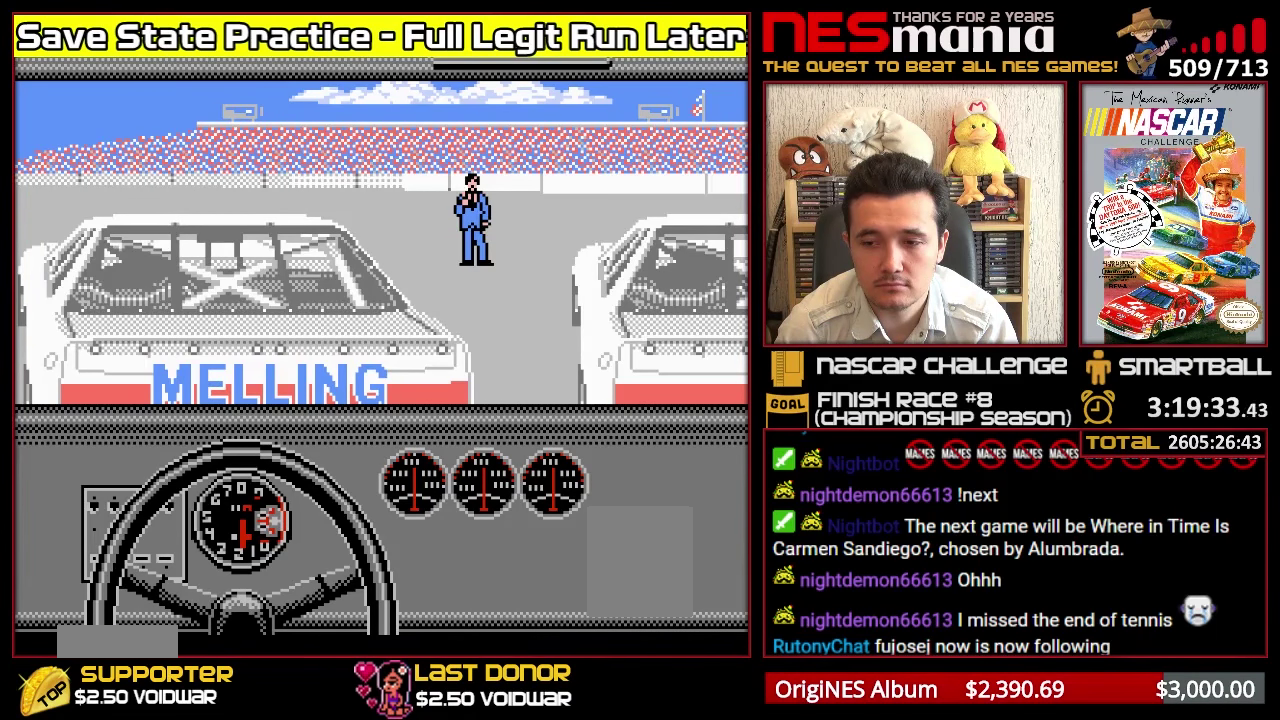
{"buttons": ["A"], "events": [[416, "A", "down"]]}
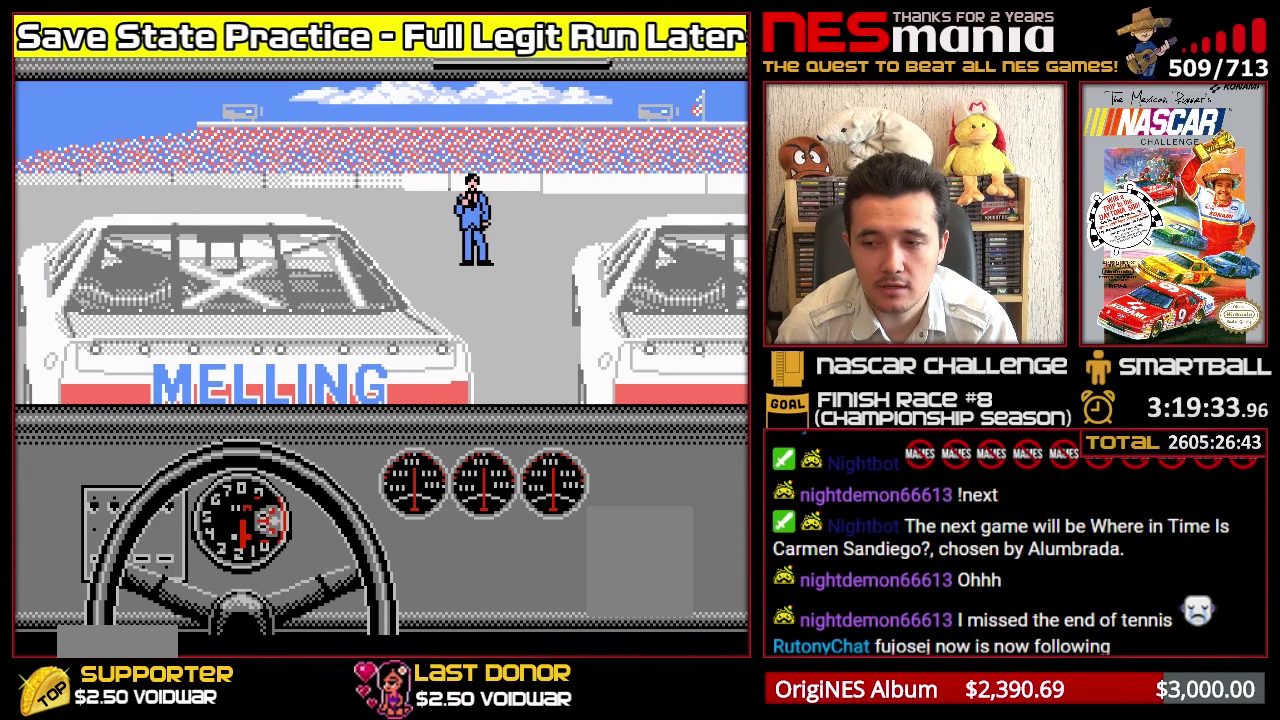
{"buttons": ["A"], "events": [[16, "A", "up"], [433, "A", "down"]]}
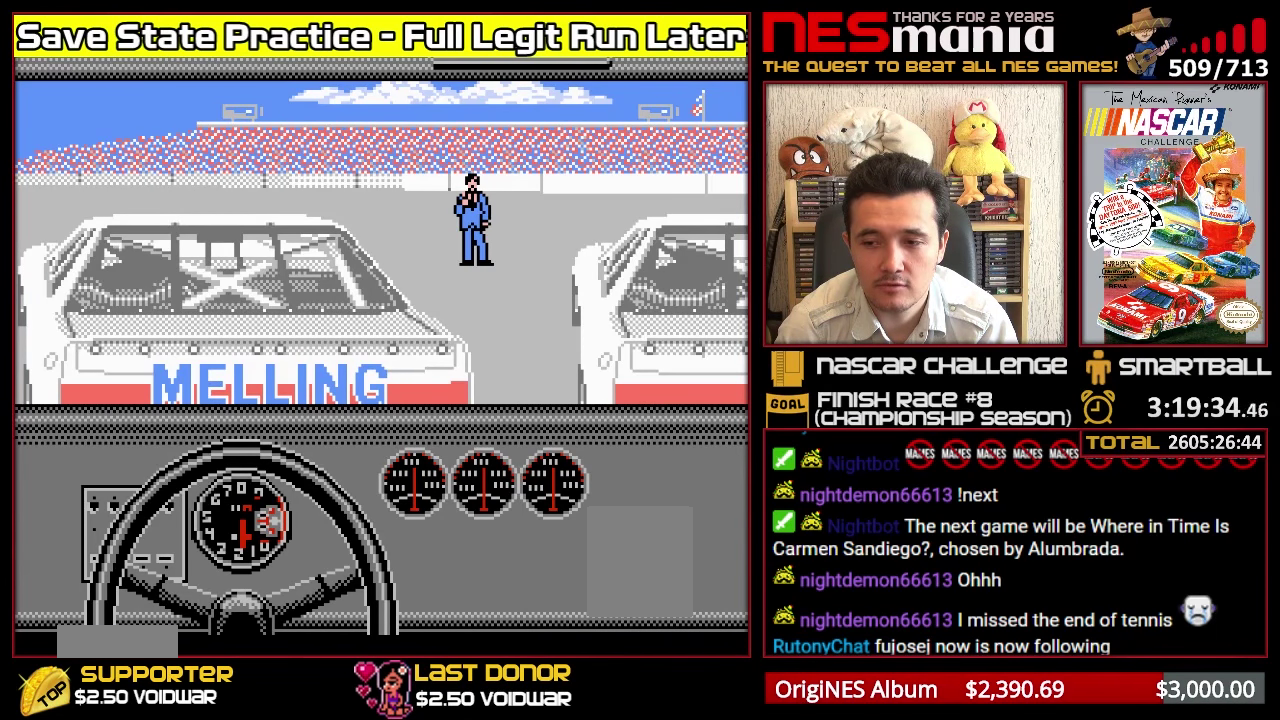
{"buttons": [], "events": [[83, "A", "up"], [250, "A", "down"], [366, "A", "up"]]}
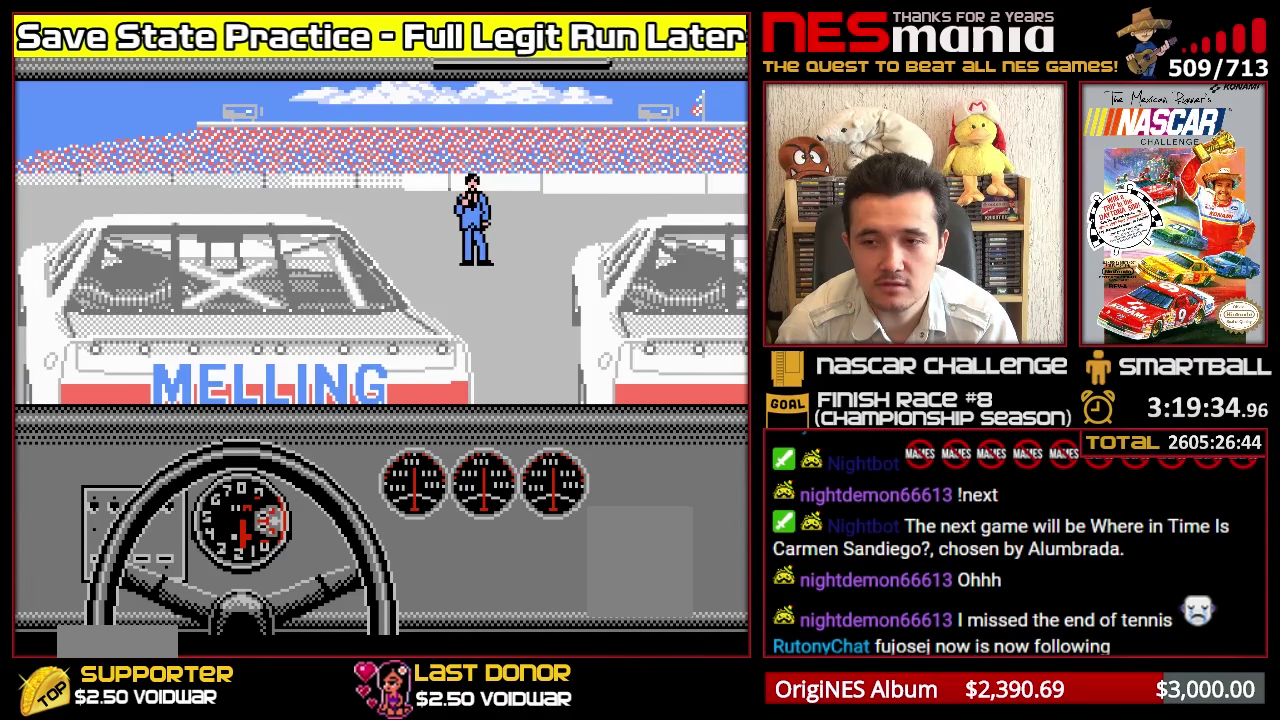
{"buttons": [], "events": [[250, "A", "down"], [400, "A", "up"]]}
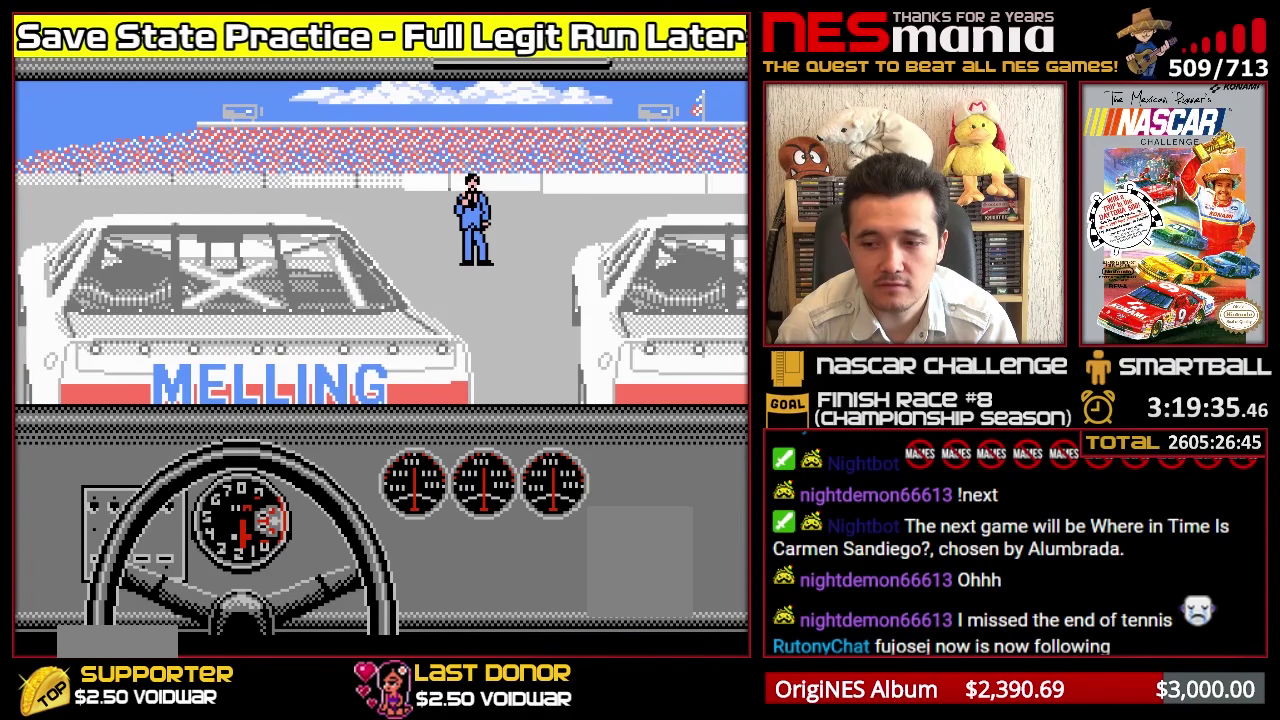
{"buttons": ["A"], "events": [[283, "A", "down"]]}
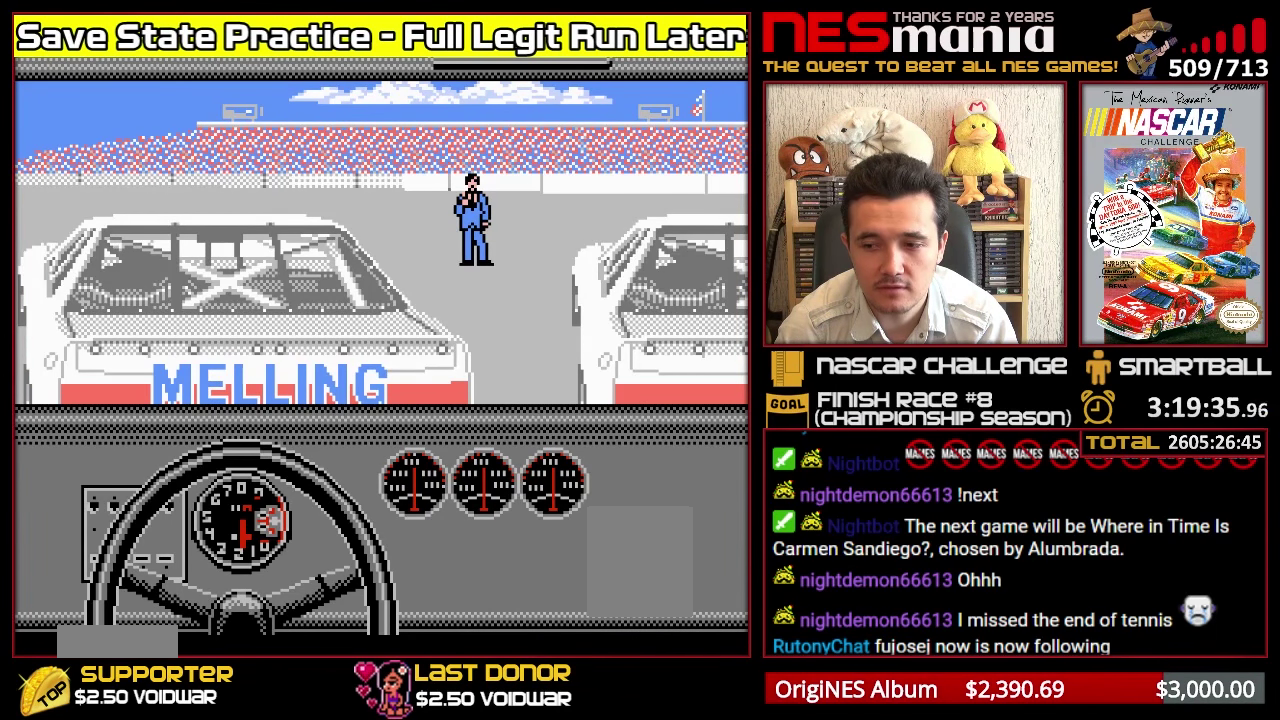
{"buttons": ["A"], "events": [[66, "A", "up"], [116, "A", "down"], [300, "A", "up"], [400, "A", "down"]]}
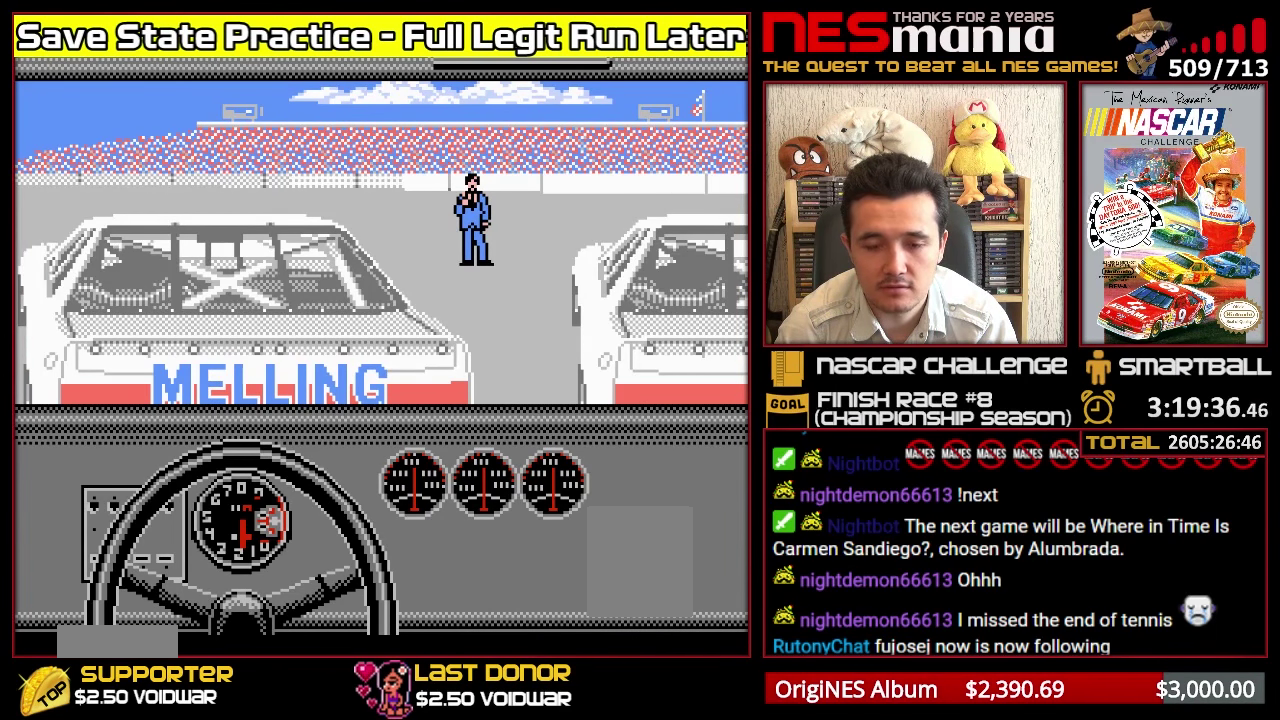
{"buttons": [], "events": [[50, "A", "up"]]}
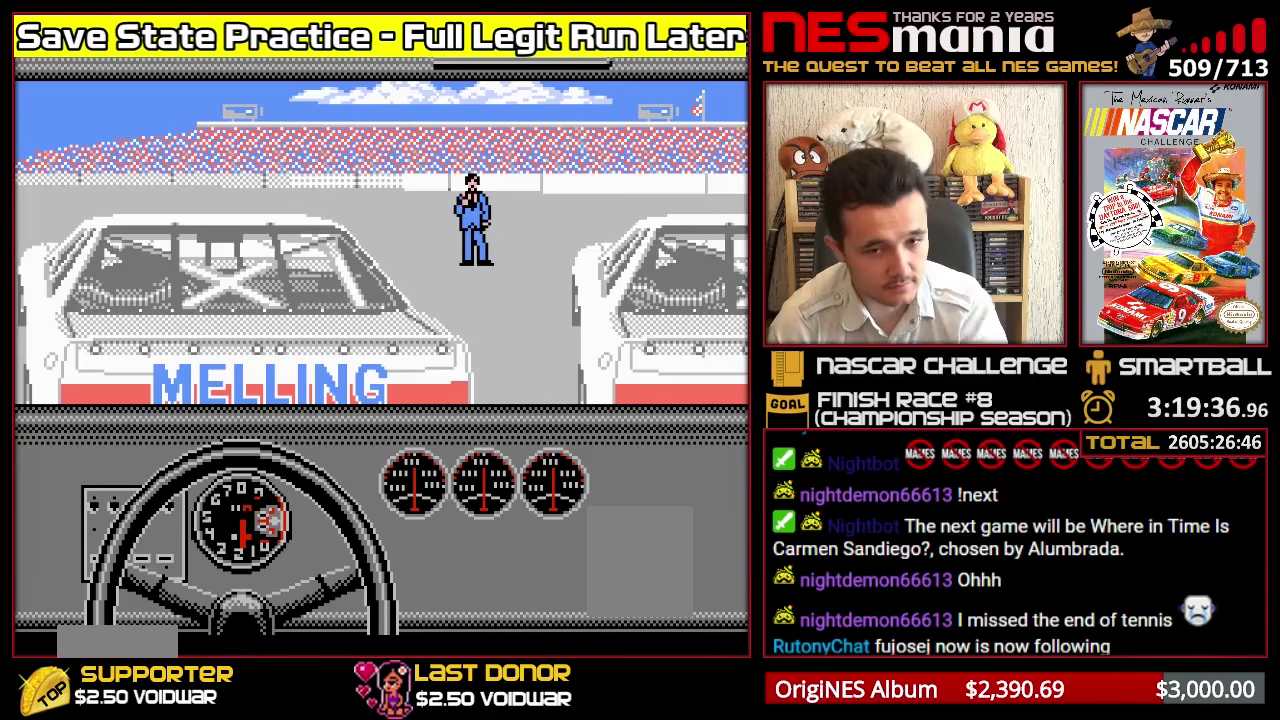
{"buttons": [], "events": []}
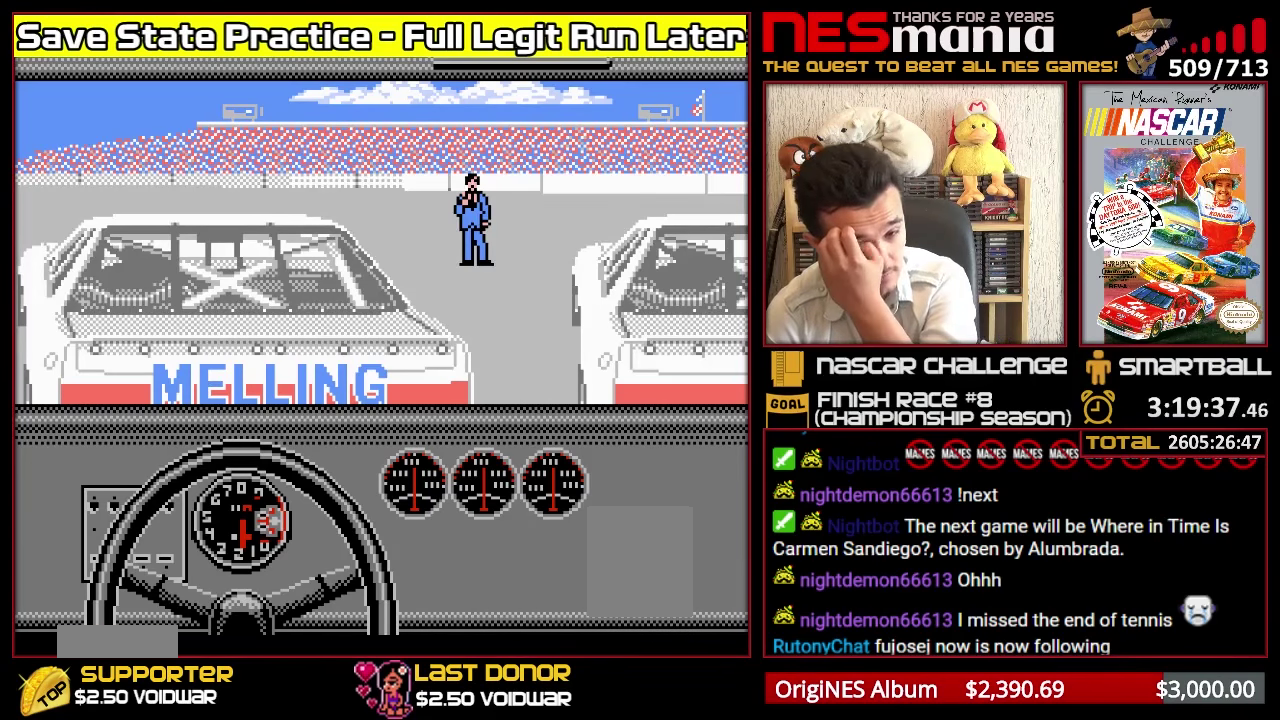
{"buttons": [], "events": []}
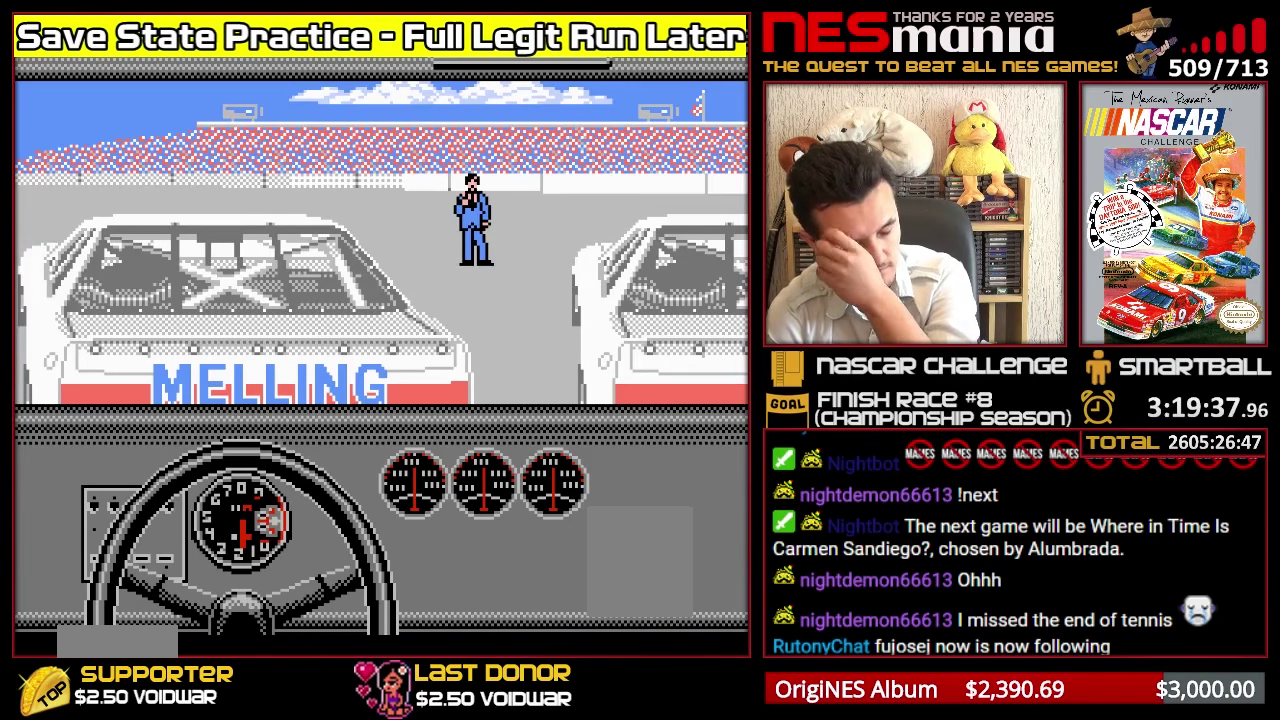
{"buttons": [], "events": []}
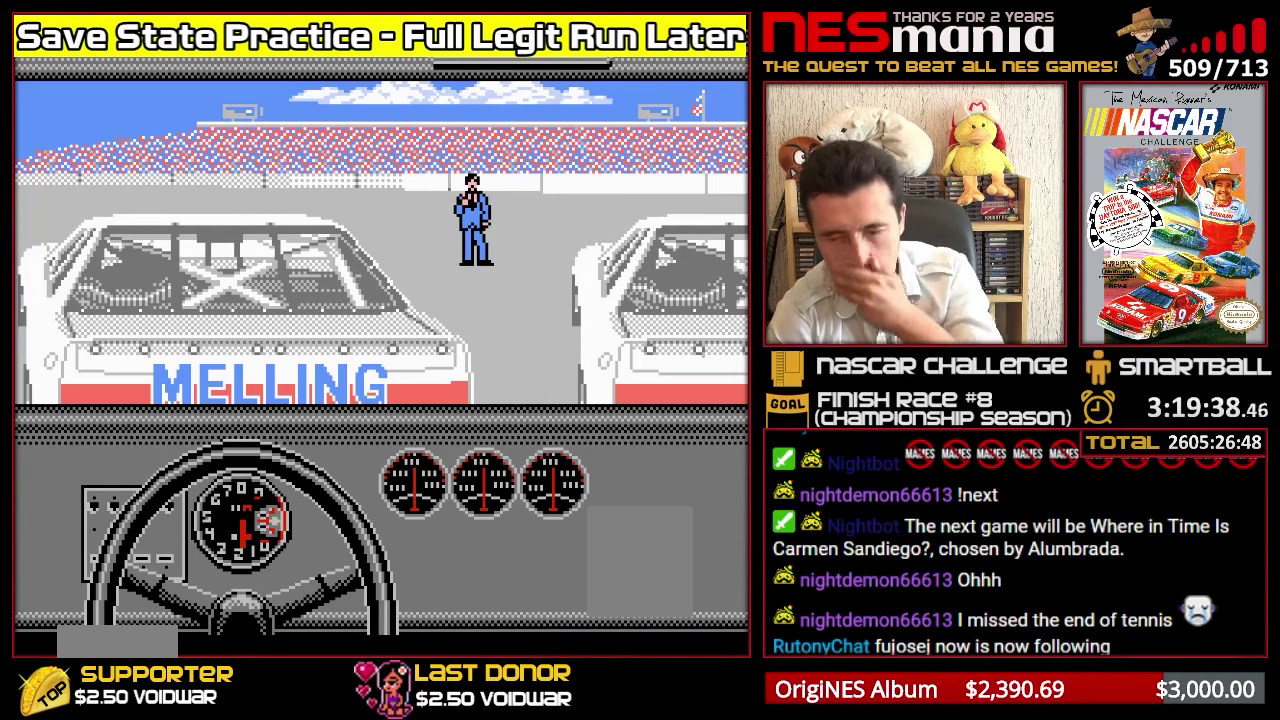
{"buttons": [], "events": [[333, "A", "down"], [500, "A", "up"]]}